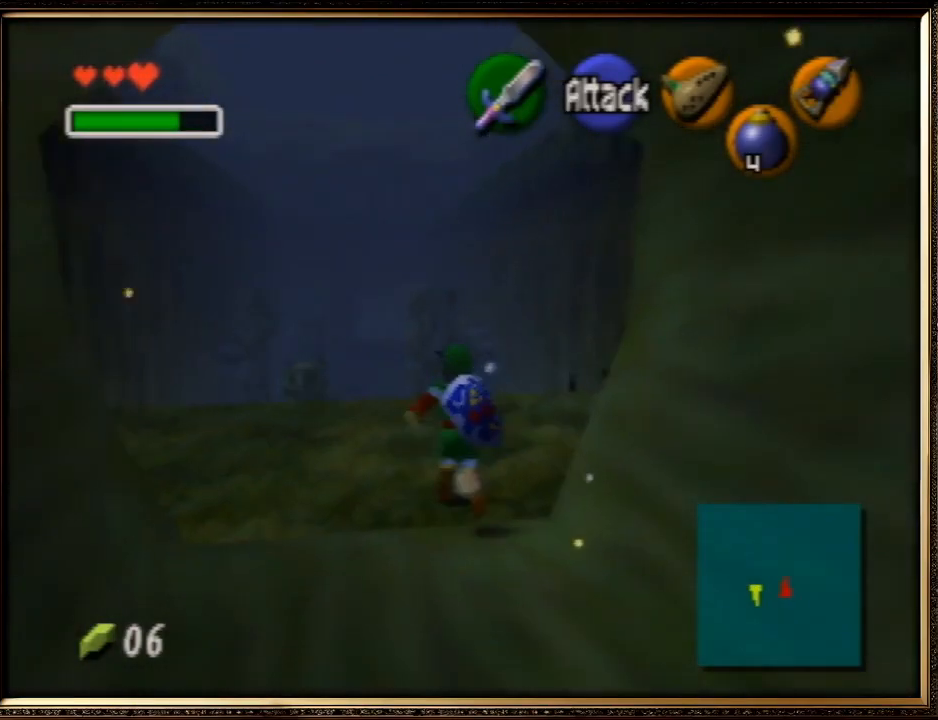
Gameplay with a controller (Nintendo layout); each line is a JSON object with the inputs held at the frame after it. "events" lists button and stick changes between this image and that frame as [ms after this image, input, new state], when the widget could be followed in between. Not read: L1 L3 R3 START.
{"buttons": ["A"], "left_stick": "up", "events": [[367, "A", "down"]]}
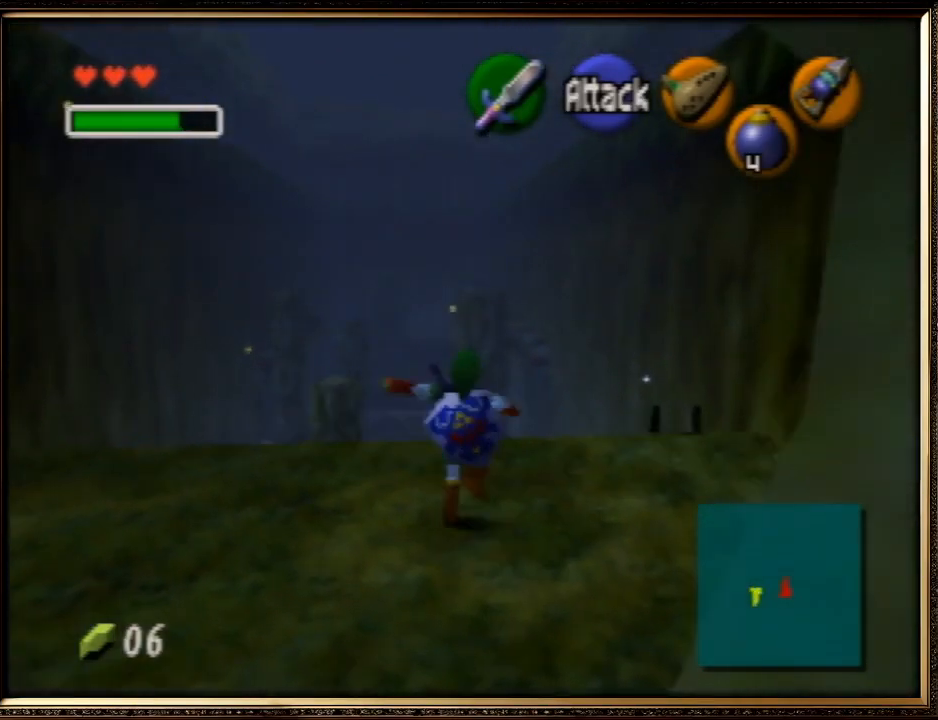
{"buttons": [], "left_stick": "up", "events": [[300, "A", "up"]]}
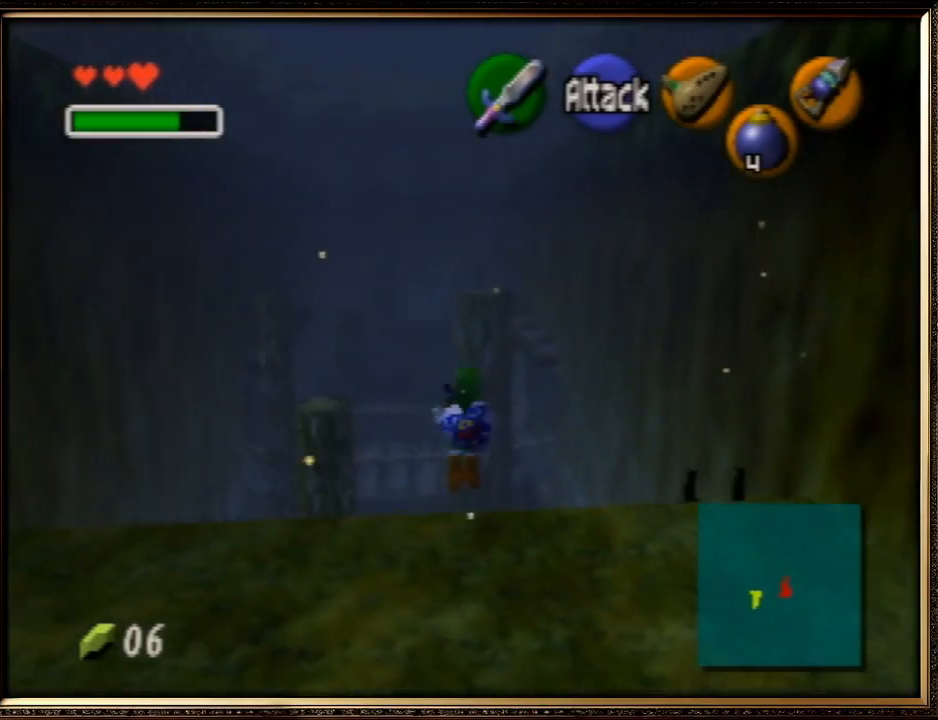
{"buttons": [], "left_stick": "up", "events": []}
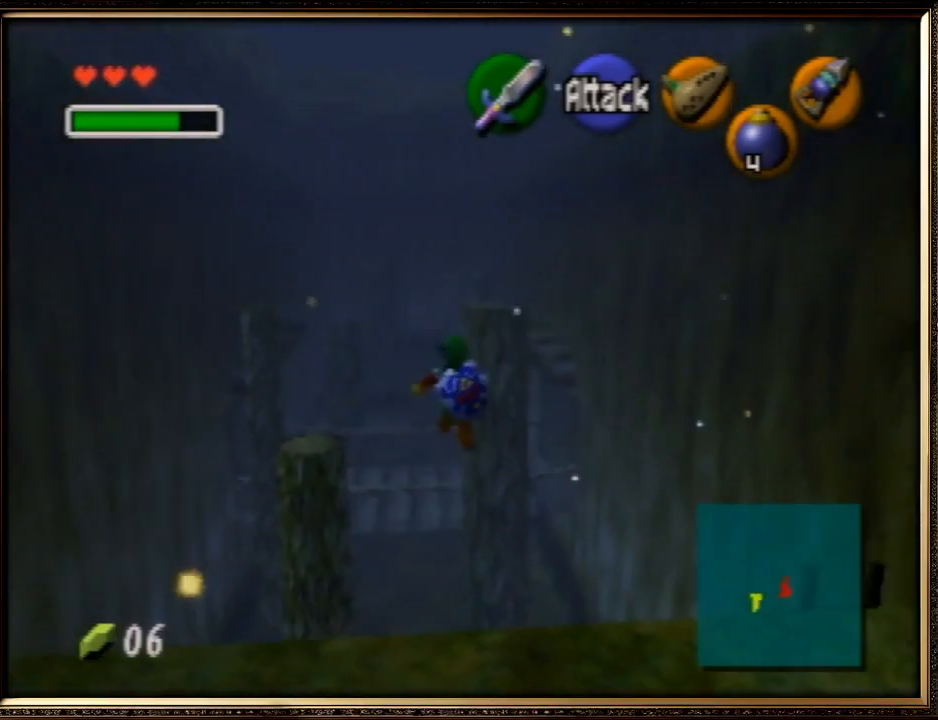
{"buttons": [], "left_stick": "up", "events": []}
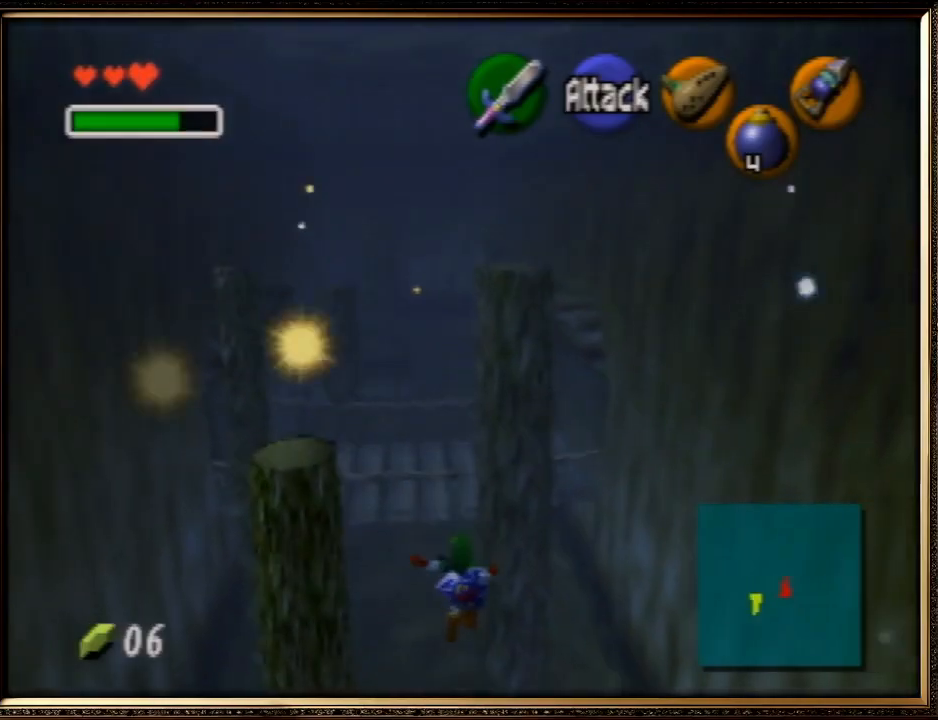
{"buttons": ["A"], "left_stick": "up", "events": [[267, "A", "down"], [433, "A", "up"], [500, "A", "down"]]}
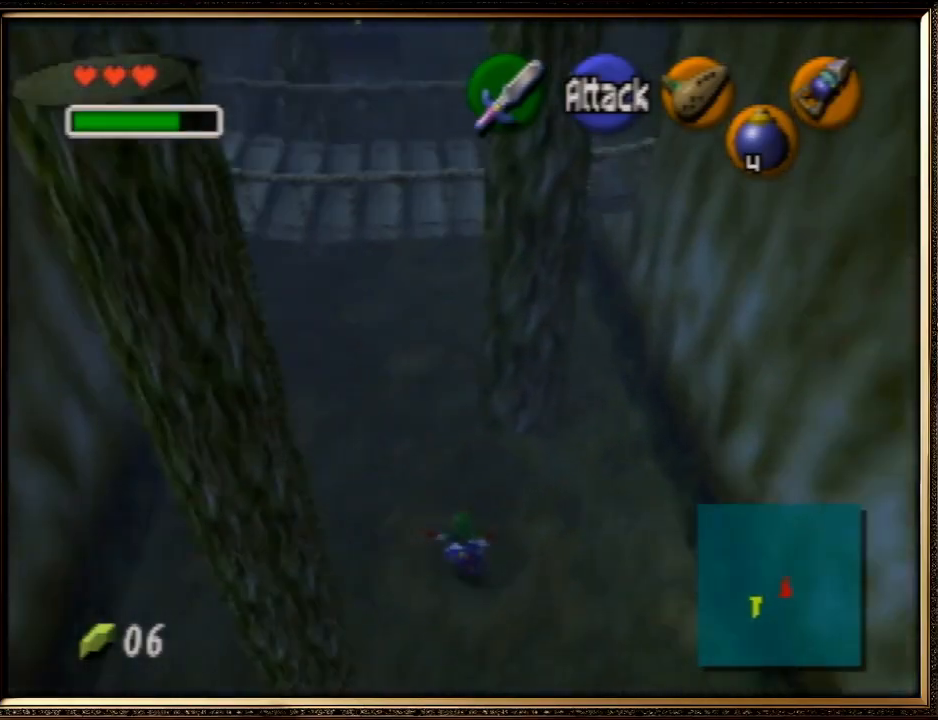
{"buttons": [], "left_stick": "up", "events": [[133, "A", "up"], [200, "A", "down"], [333, "A", "up"]]}
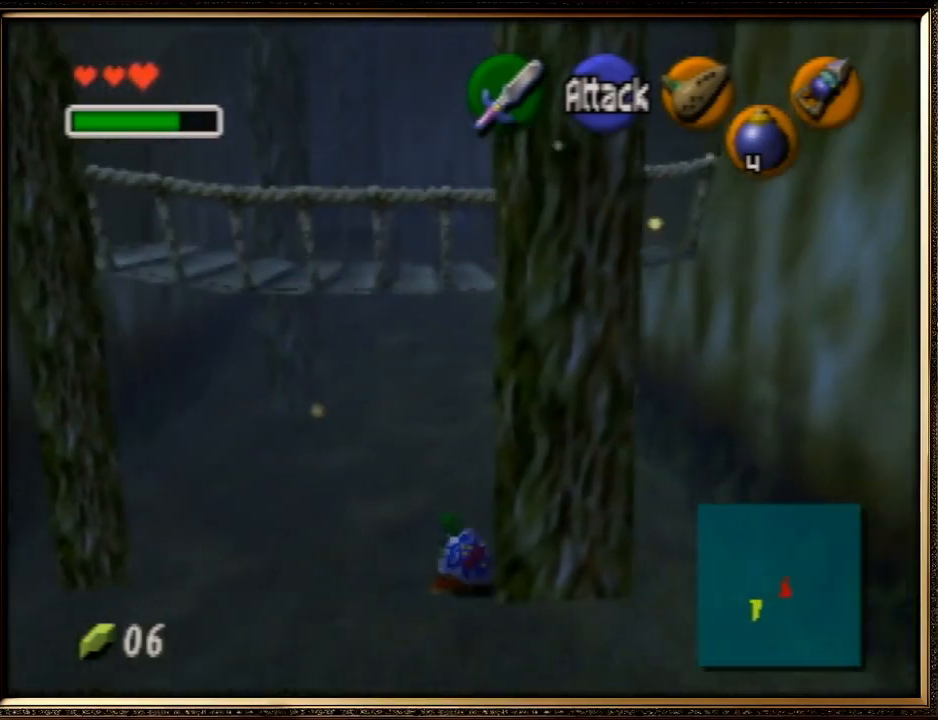
{"buttons": [], "left_stick": "up", "events": [[167, "A", "down"], [433, "A", "up"]]}
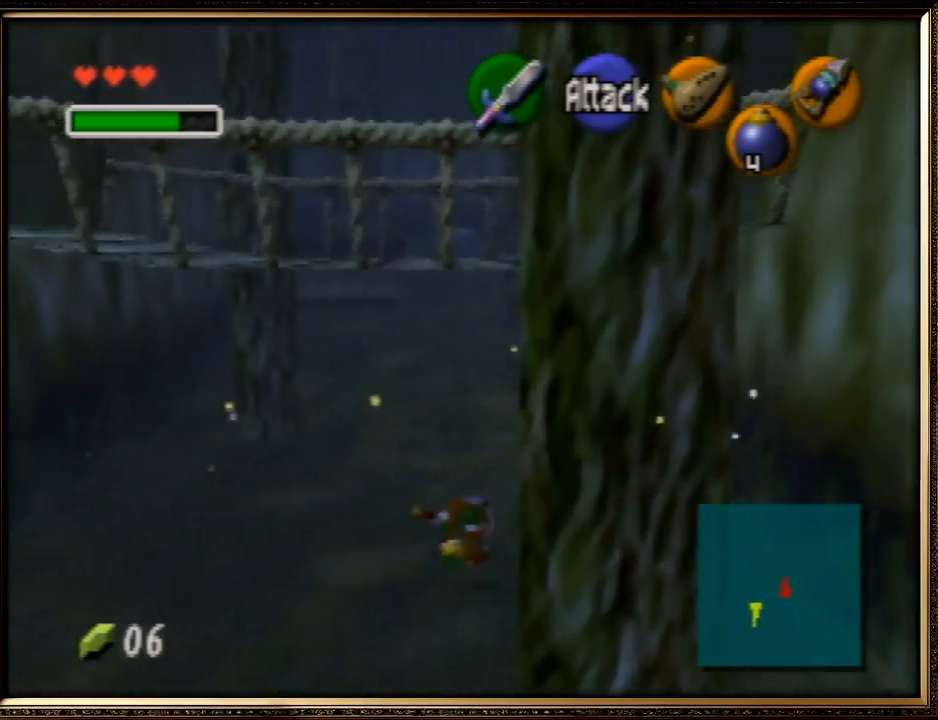
{"buttons": ["A"], "left_stick": "up", "events": [[433, "A", "down"]]}
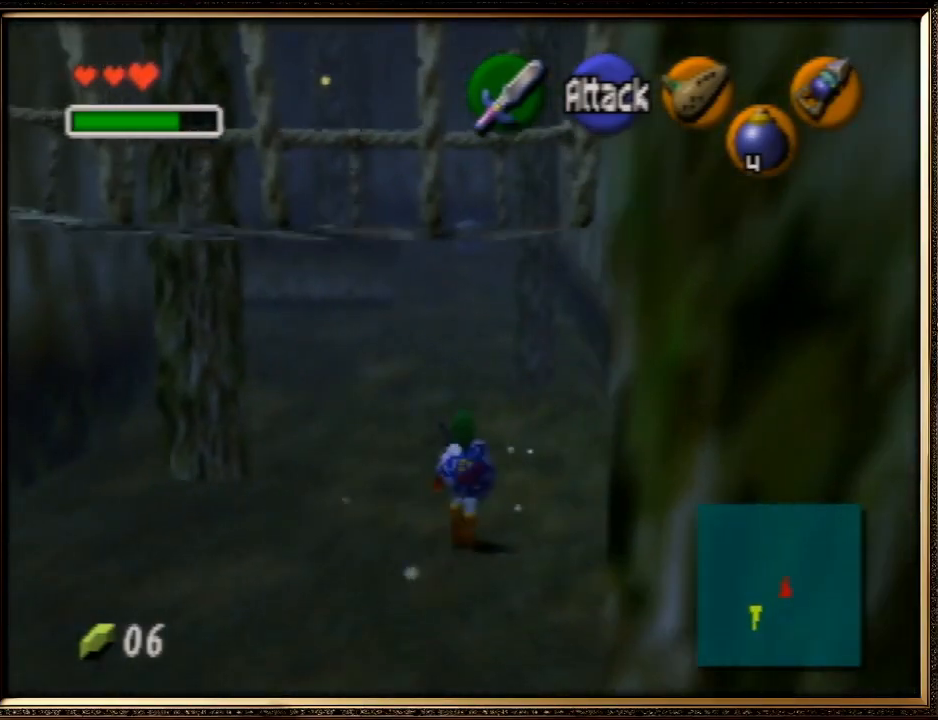
{"buttons": [], "left_stick": "up", "events": [[167, "A", "up"]]}
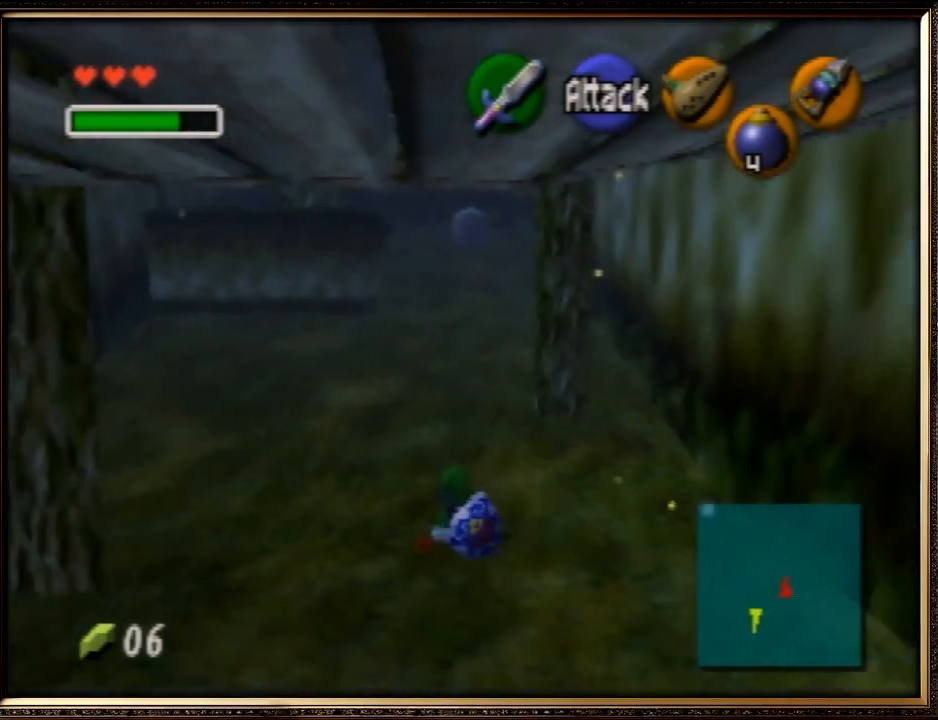
{"buttons": ["B", "R1"], "left_stick": "up", "events": [[333, "R1", "down"], [433, "B", "down"]]}
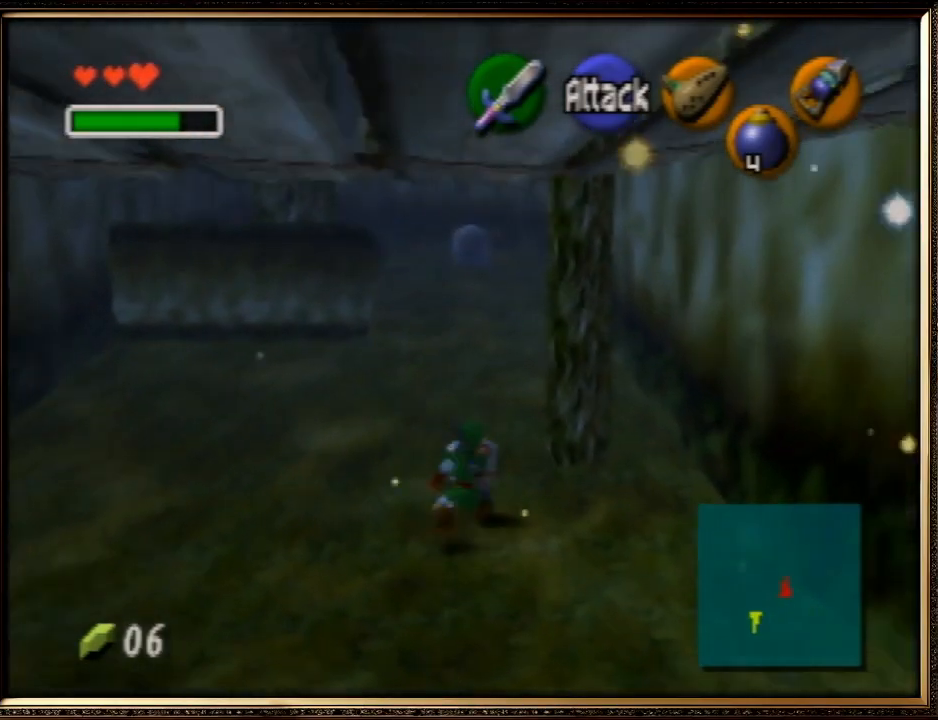
{"buttons": [], "left_stick": "up", "events": [[33, "R1", "up"], [67, "B", "up"]]}
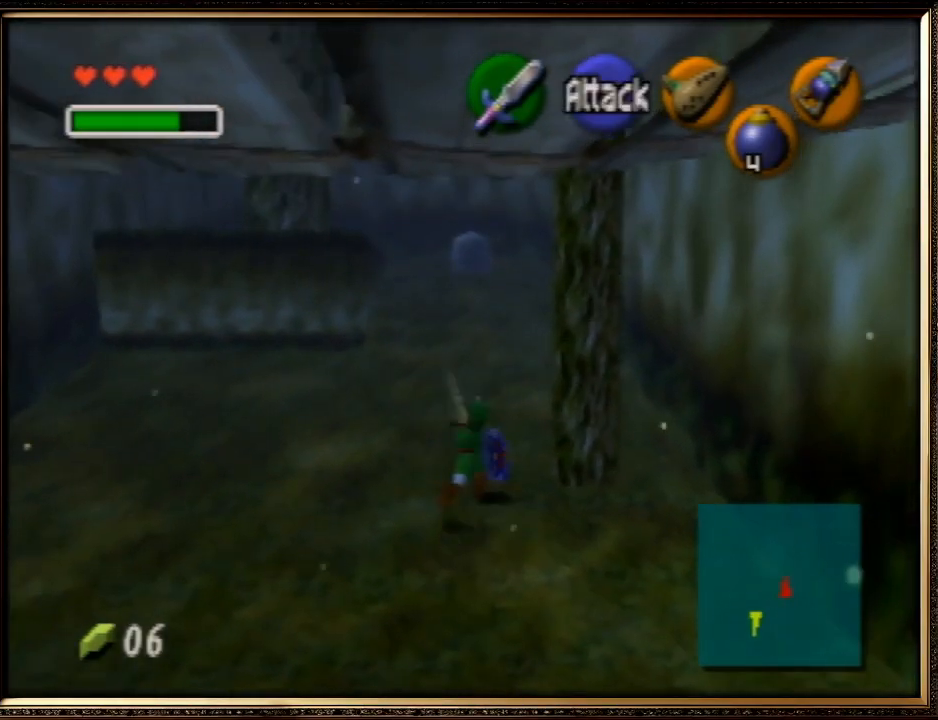
{"buttons": [], "left_stick": "up", "events": []}
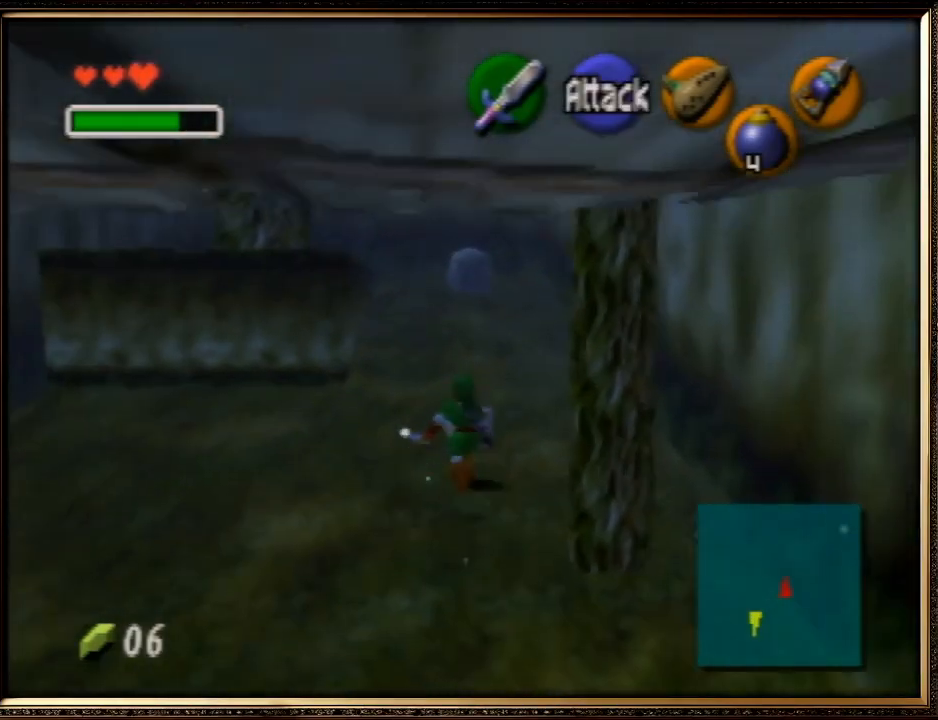
{"buttons": [], "left_stick": "up", "events": []}
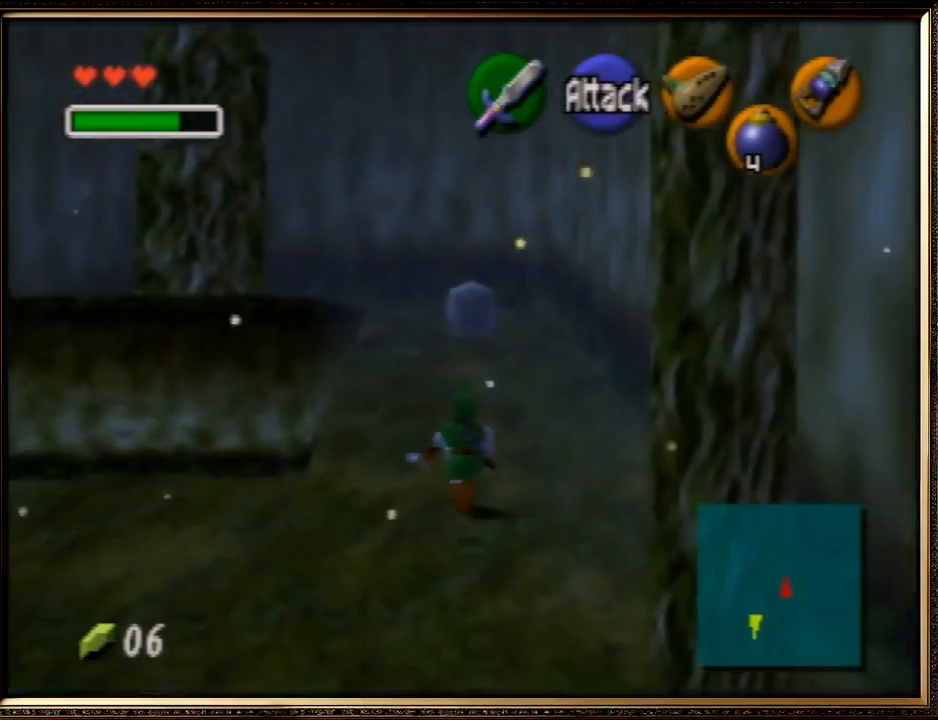
{"buttons": [], "left_stick": "up", "events": []}
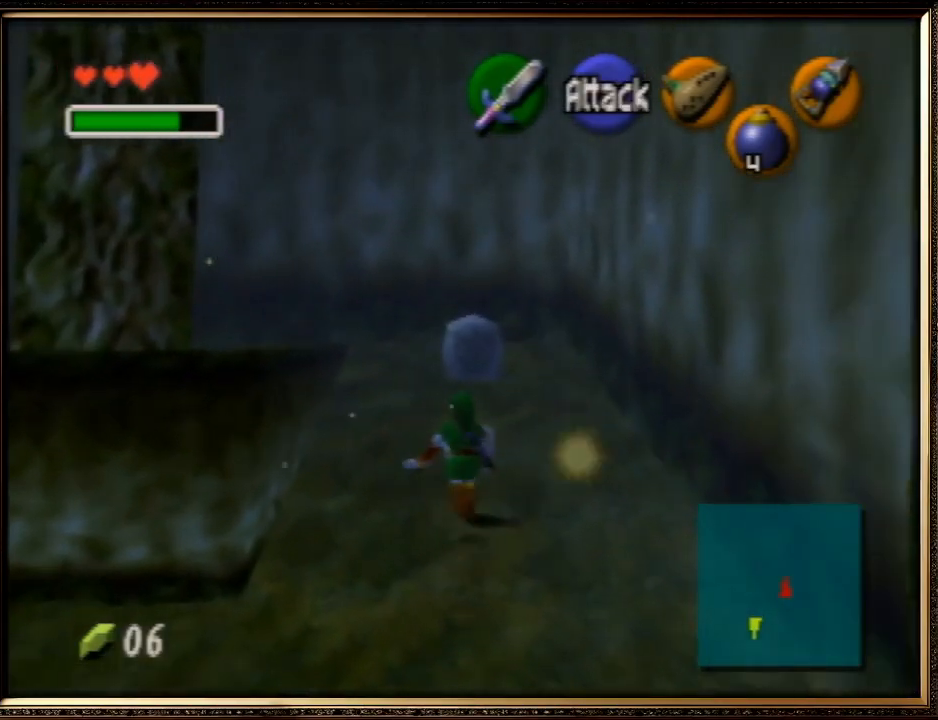
{"buttons": ["B", "R1"], "left_stick": "center", "events": [[400, "R1", "down"], [400, "left_stick", "center"], [500, "B", "down"]]}
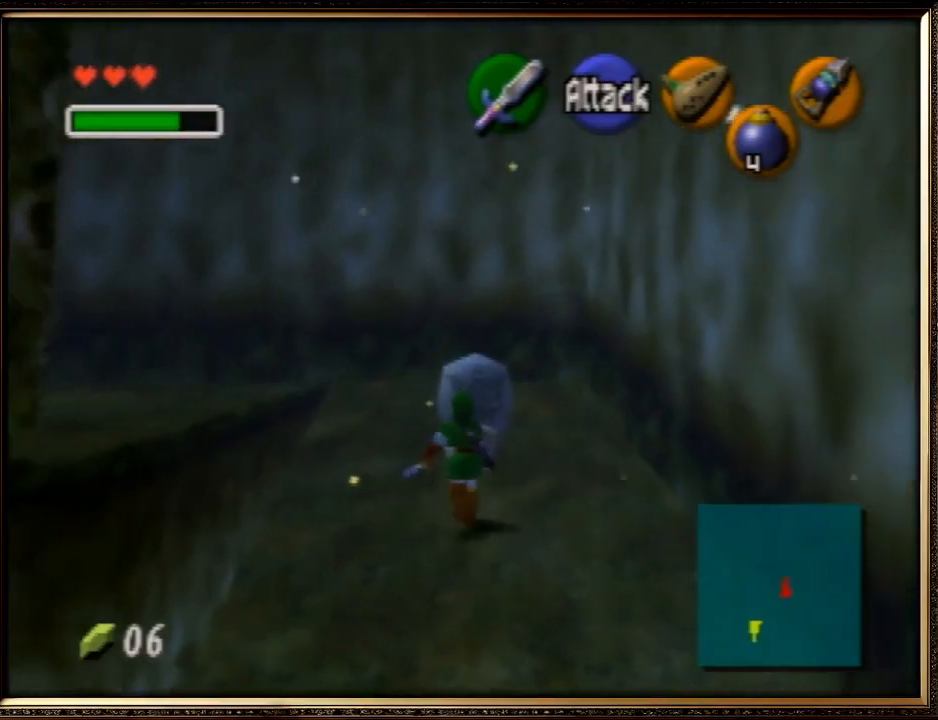
{"buttons": ["Z"], "left_stick": "right", "events": [[167, "B", "up"], [167, "R1", "up"], [300, "left_stick", "right"], [500, "Z", "down"]]}
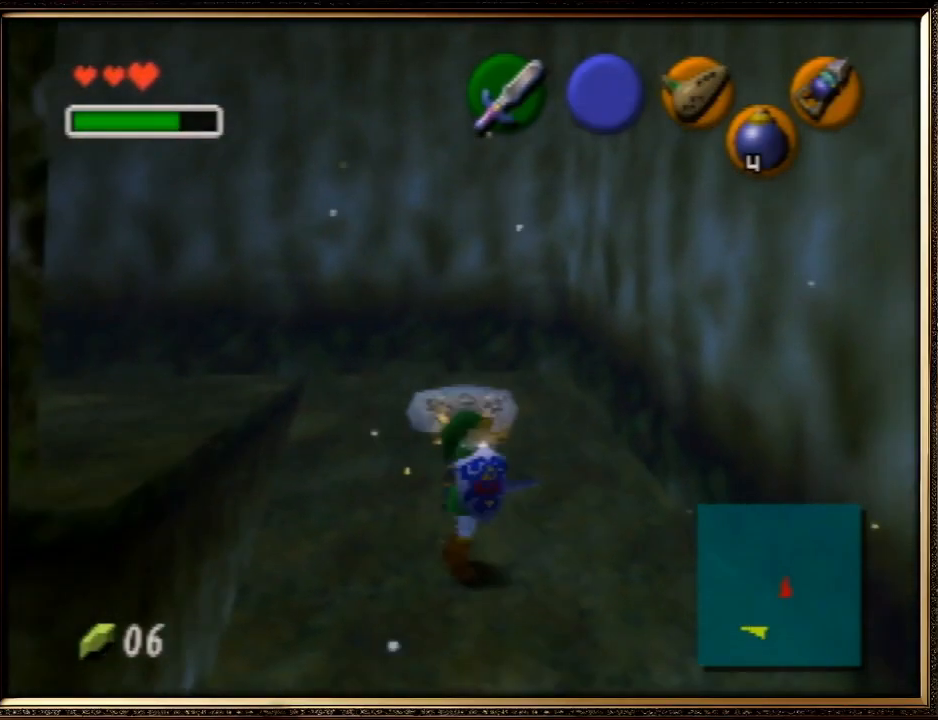
{"buttons": ["A", "Z"], "left_stick": "right", "events": [[167, "A", "down"], [300, "A", "up"], [333, "A", "down"], [400, "A", "up"], [467, "A", "down"]]}
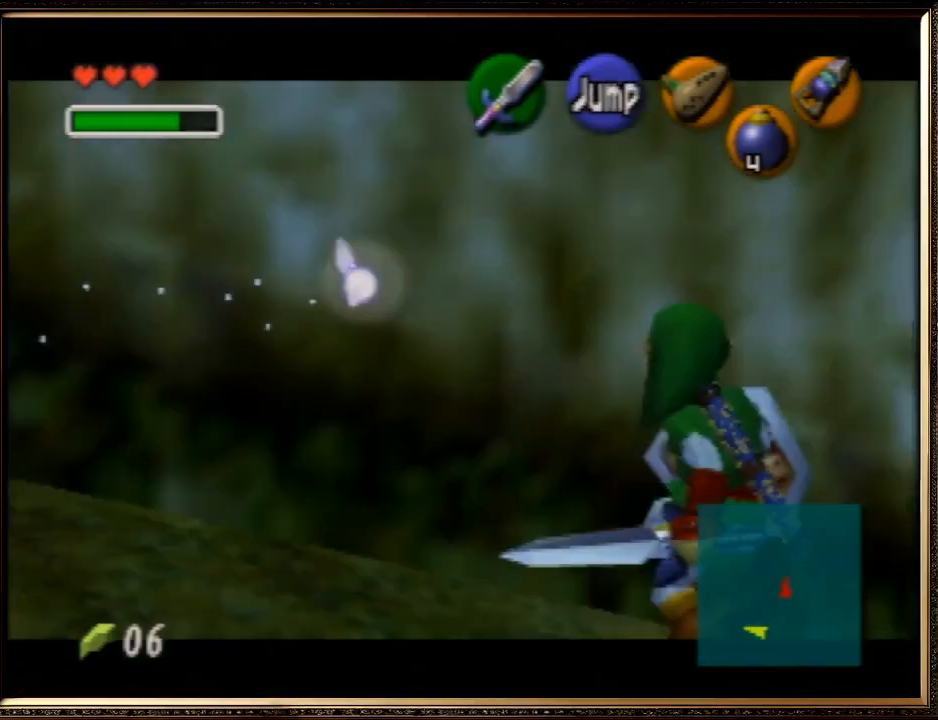
{"buttons": ["Z"], "left_stick": "right", "events": [[67, "A", "up"], [133, "A", "down"], [233, "A", "up"], [300, "A", "down"], [367, "A", "up"], [400, "A", "down"], [500, "A", "up"]]}
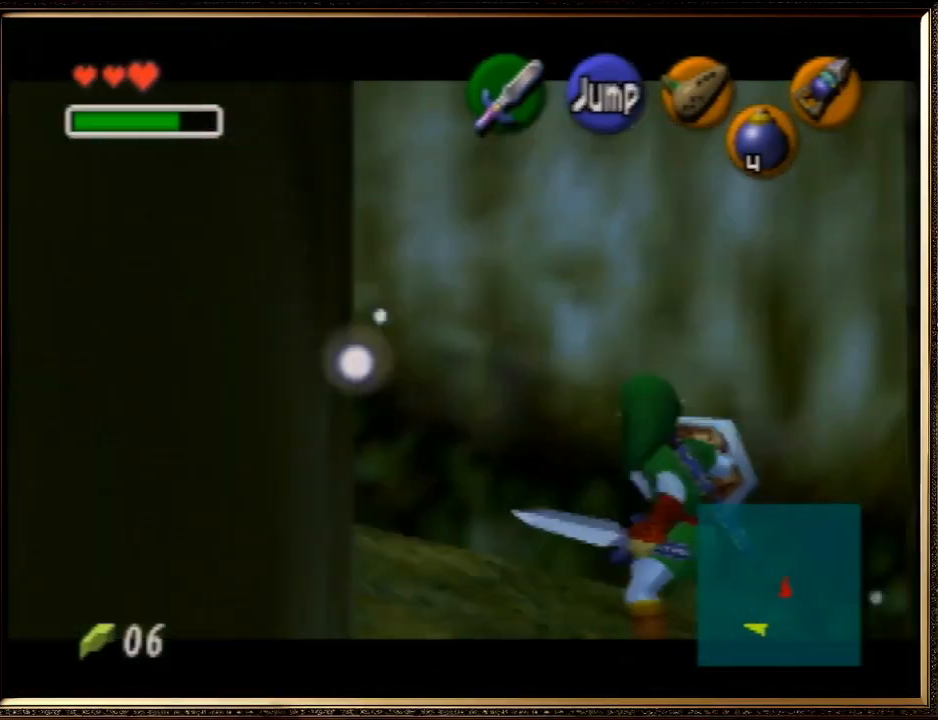
{"buttons": ["A", "Z"], "left_stick": "right", "events": [[67, "A", "down"], [167, "A", "up"], [200, "A", "down"], [300, "A", "up"], [367, "A", "down"], [433, "A", "up"], [500, "A", "down"]]}
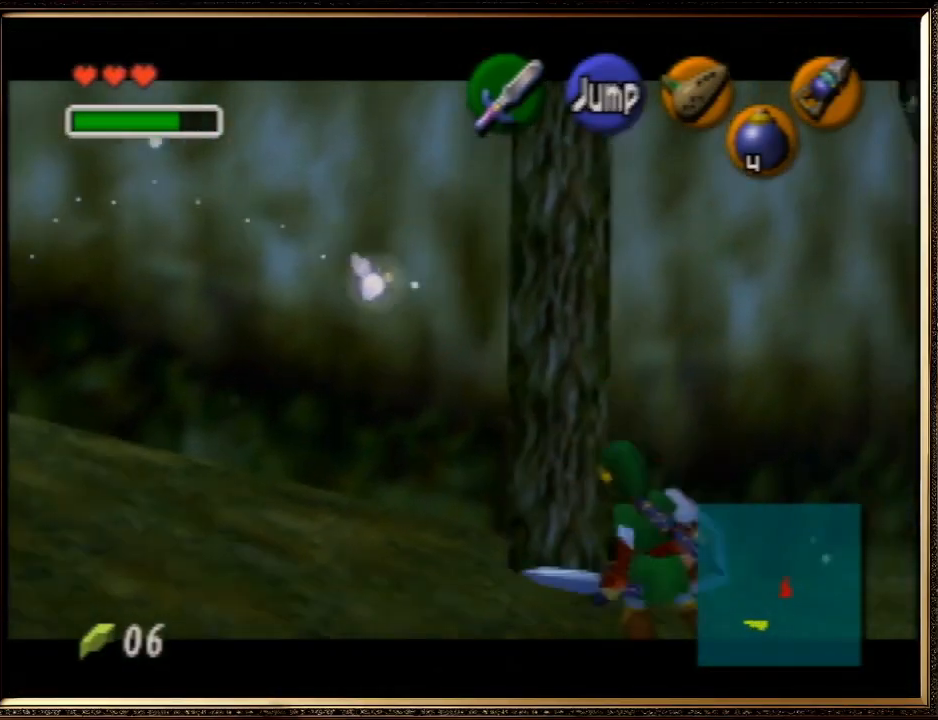
{"buttons": ["A", "Z"], "left_stick": "right", "events": [[100, "A", "up"], [167, "A", "down"], [233, "A", "up"], [300, "A", "down"], [400, "A", "up"], [433, "A", "down"]]}
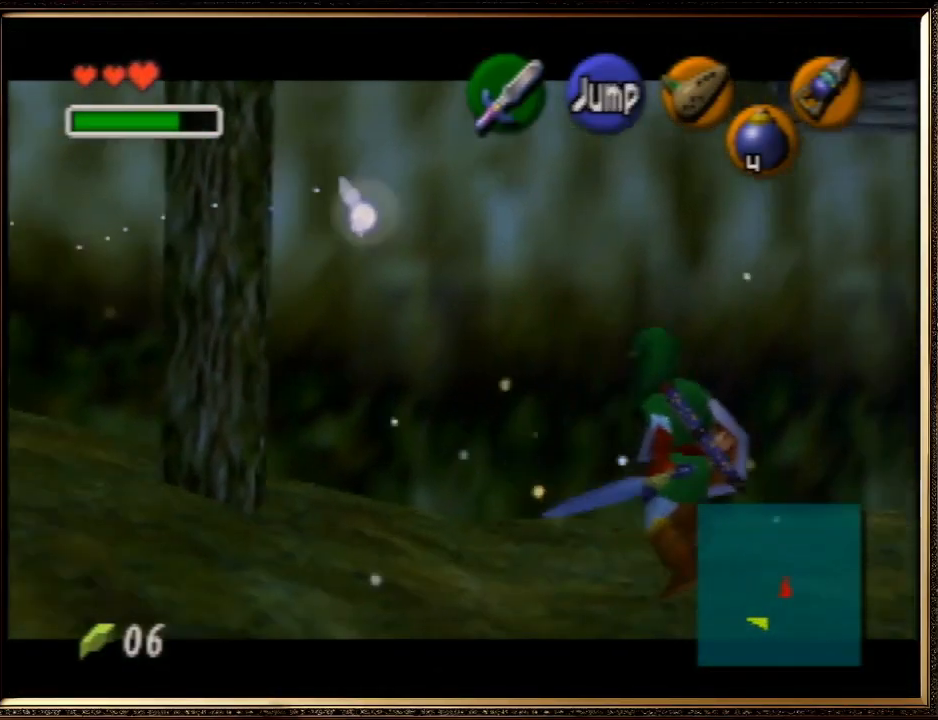
{"buttons": ["Z"], "left_stick": "right", "events": [[33, "A", "up"], [100, "A", "down"], [200, "A", "up"], [267, "A", "down"], [333, "A", "up"], [400, "A", "down"], [467, "A", "up"]]}
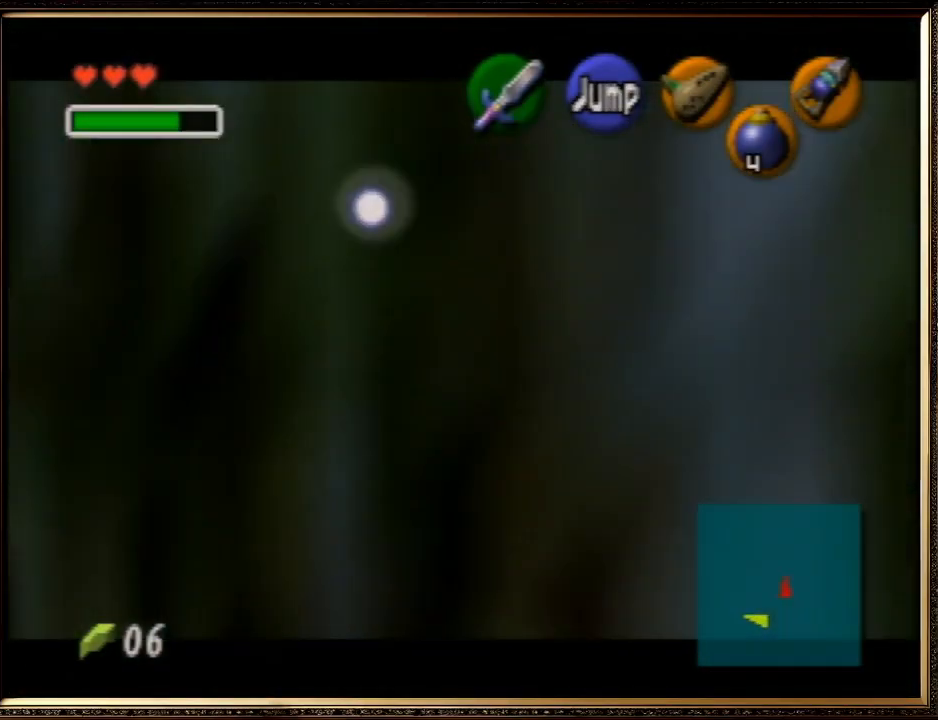
{"buttons": ["A", "Z"], "left_stick": "right", "events": [[33, "A", "down"], [133, "A", "up"], [200, "A", "down"], [300, "A", "up"], [333, "A", "down"], [400, "A", "up"], [467, "A", "down"]]}
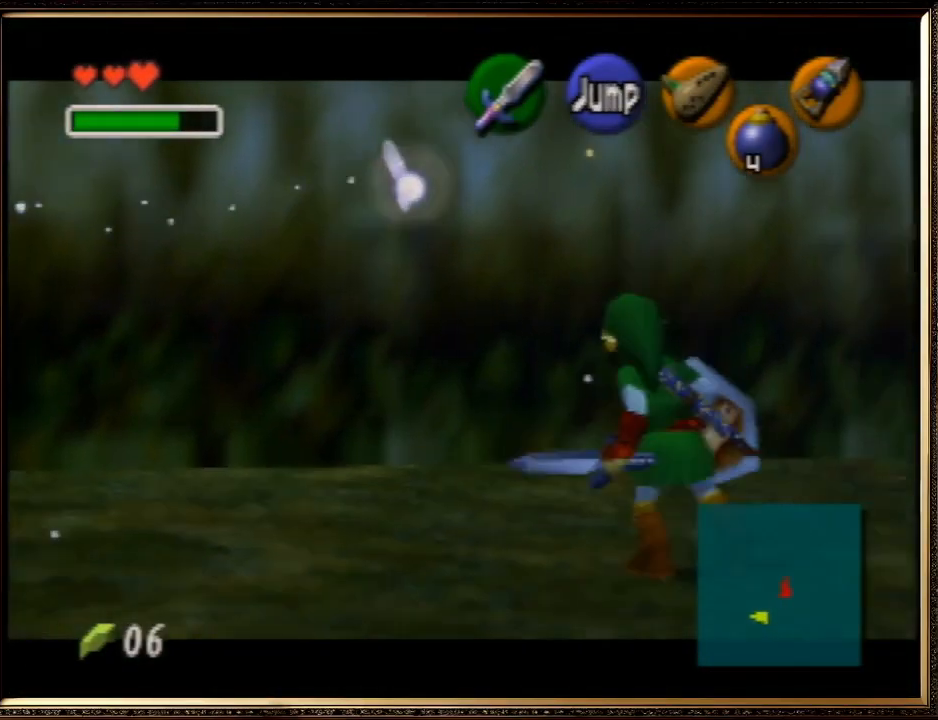
{"buttons": ["A", "Z"], "left_stick": "right", "events": [[100, "A", "up"], [133, "A", "down"], [267, "A", "up"], [300, "A", "down"], [400, "A", "up"], [433, "A", "down"]]}
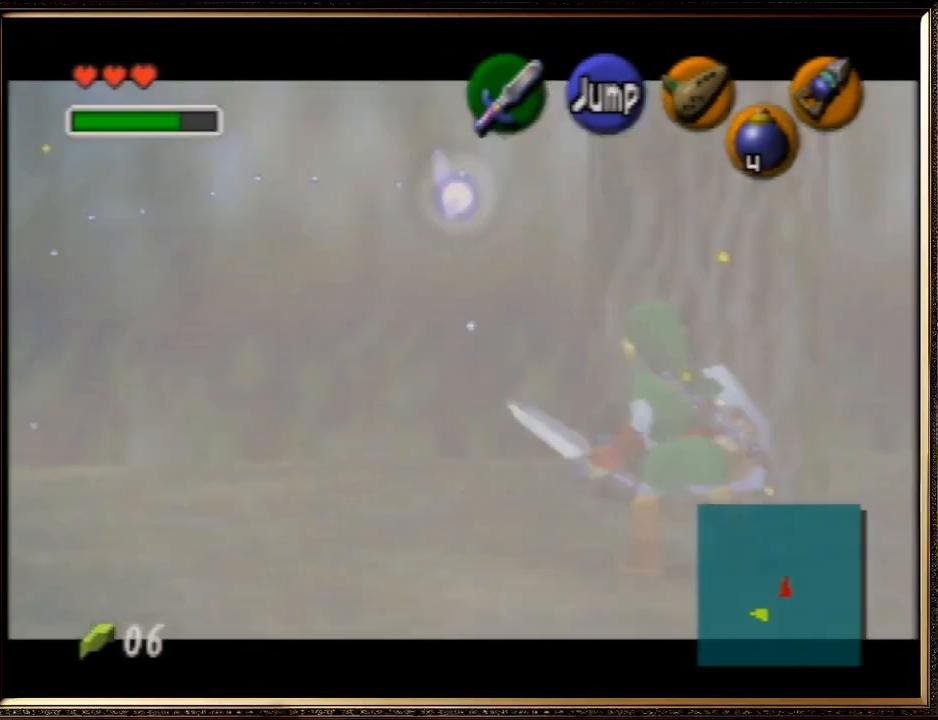
{"buttons": [], "left_stick": "right", "events": [[33, "A", "up"], [67, "A", "down"], [167, "A", "up"], [233, "A", "down"], [367, "A", "up"], [467, "Z", "up"]]}
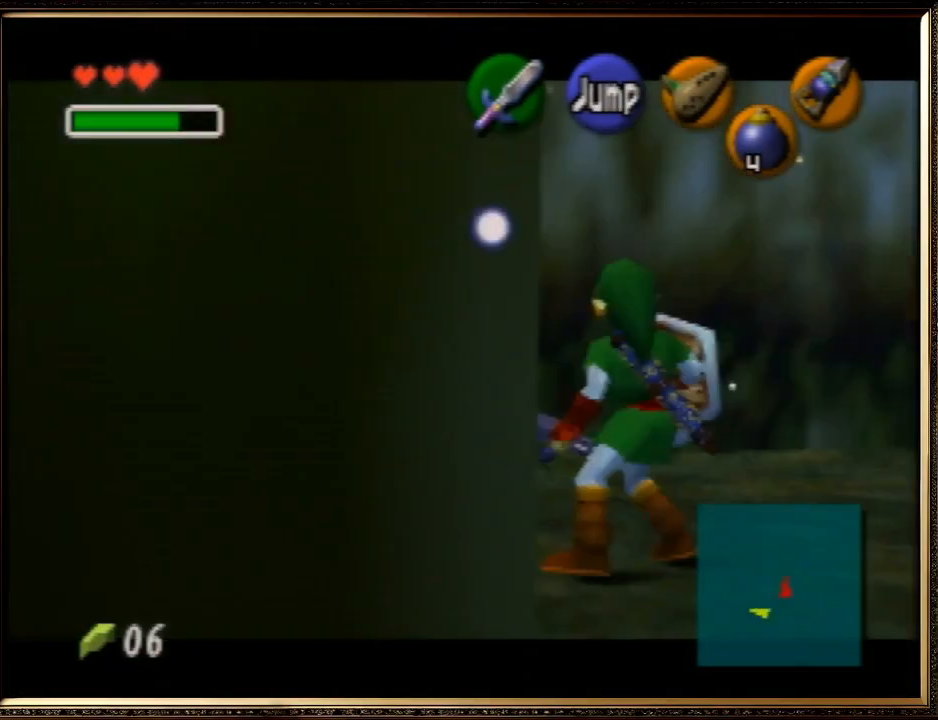
{"buttons": ["A"], "left_stick": "up-right", "events": [[133, "left_stick", "up-right"], [500, "A", "down"]]}
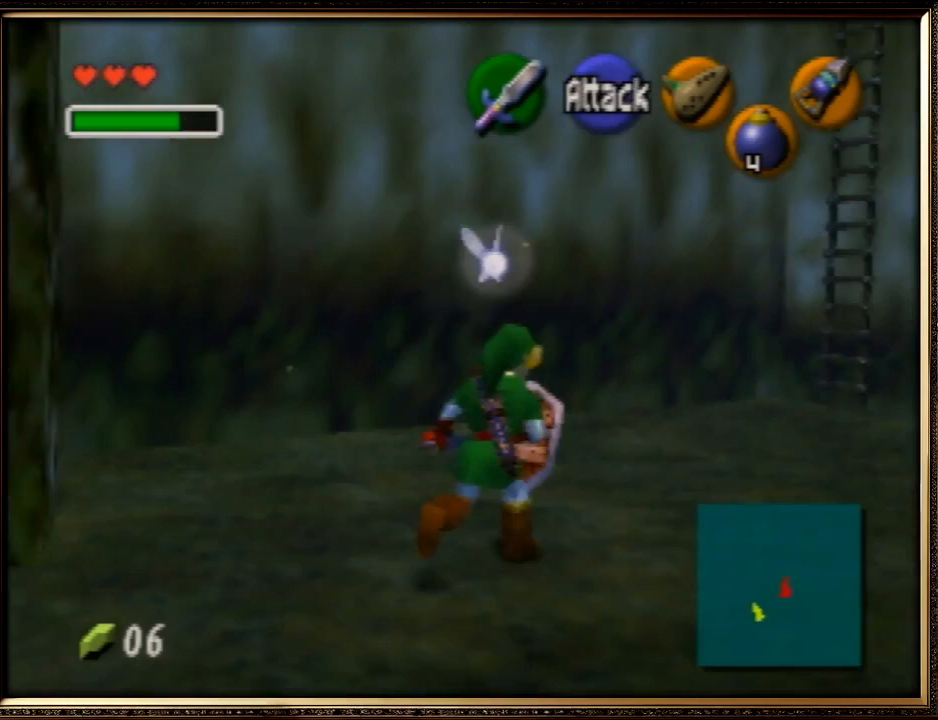
{"buttons": [], "left_stick": "up-right", "events": [[267, "A", "up"]]}
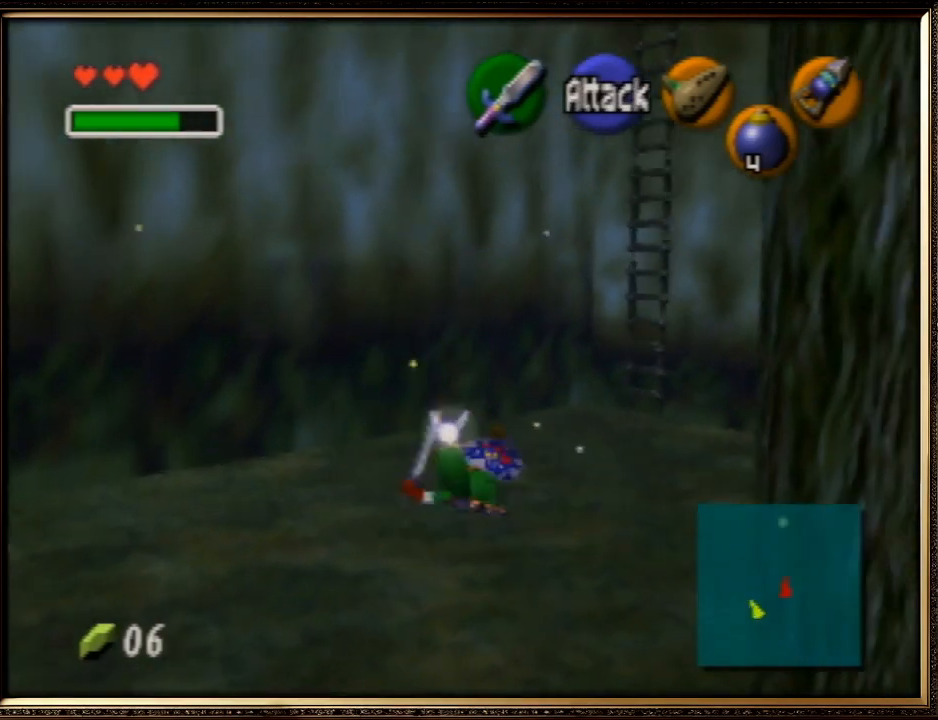
{"buttons": [], "left_stick": "up", "events": [[433, "left_stick", "up"]]}
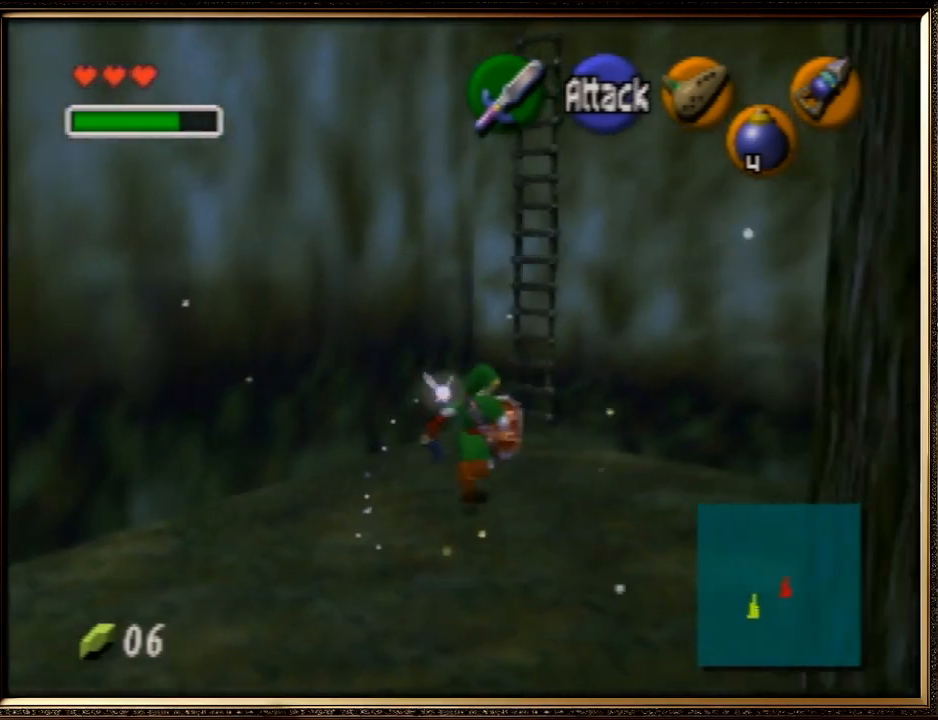
{"buttons": [], "left_stick": "up", "events": [[33, "left_stick", "up-right"], [167, "left_stick", "up"]]}
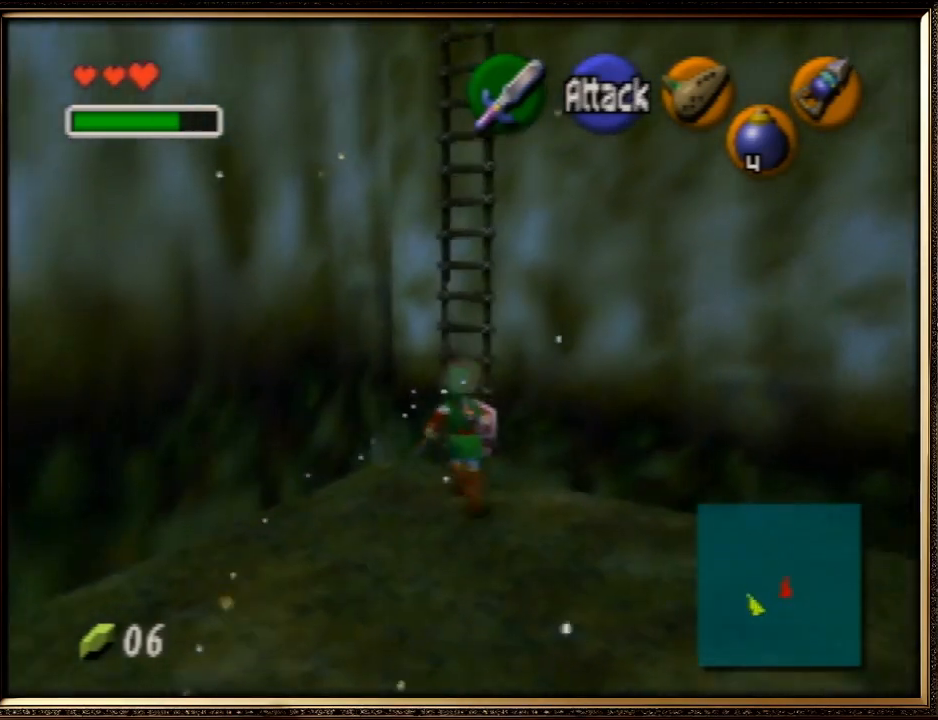
{"buttons": [], "left_stick": "center", "events": [[233, "left_stick", "up-right"], [467, "left_stick", "center"]]}
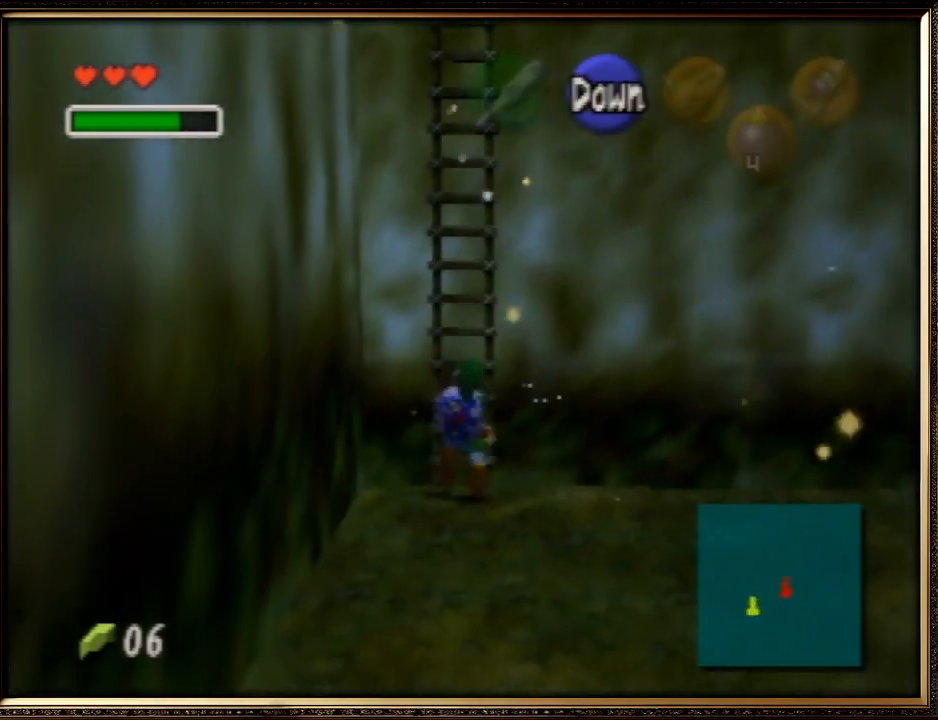
{"buttons": [], "left_stick": "center", "events": []}